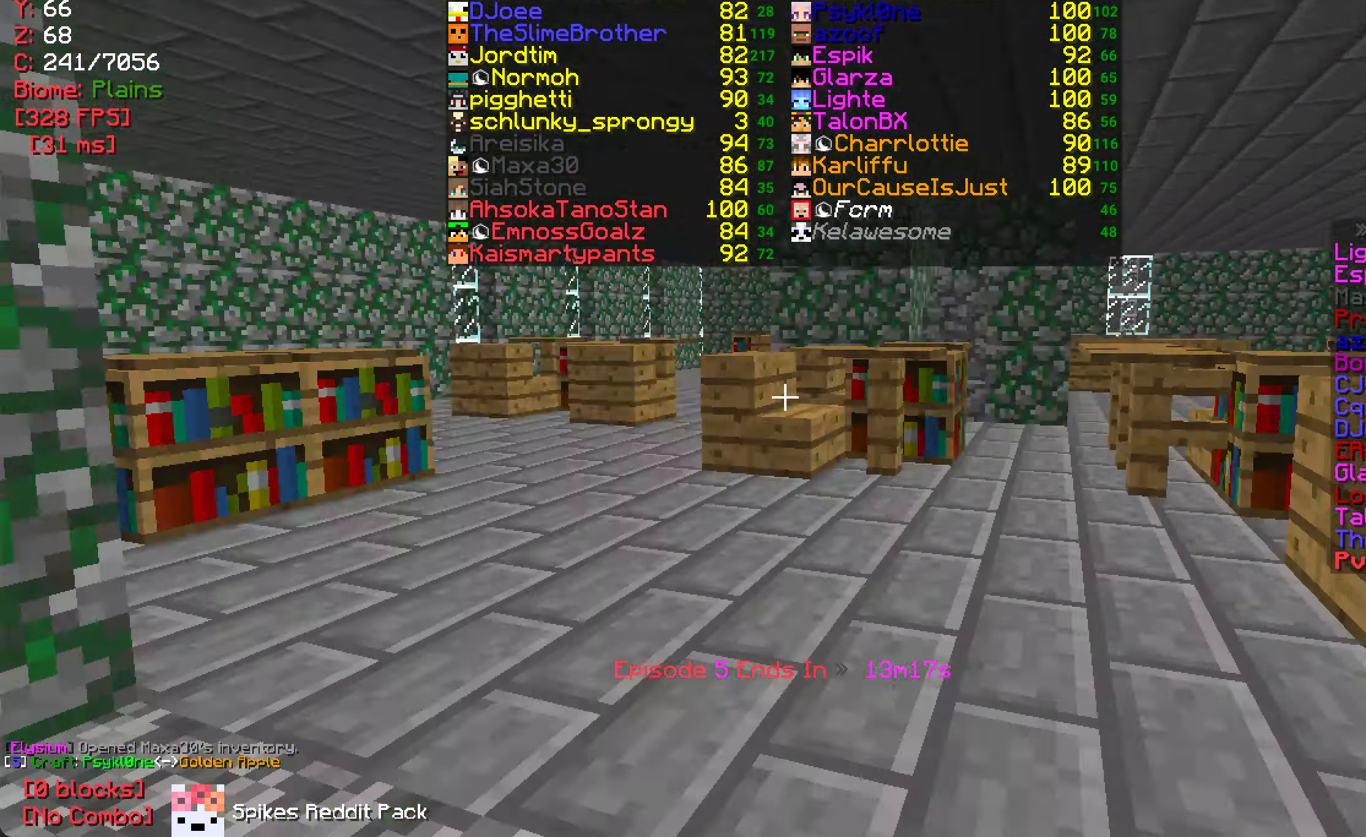
Gameplay with keyboard and mouse; each line is a JSON object with the keys and mouse buttons held at the frame after it. "events" lists presses ("down") and releases ("up") of "a", "d", "s", "w", "mouse_left" and "mouse_right" between this image and that frame as [ms after this image, input, new state], when the widget could be followed in between. "mouse_left", "mouse_right" = the "left", "right" buttons of the "mouse" list. No other keys are recorded. Fast repeated clicks can show as one long hold. Mouse movement is not recorded.
{"keys": ["w"], "mouse": [], "events": []}
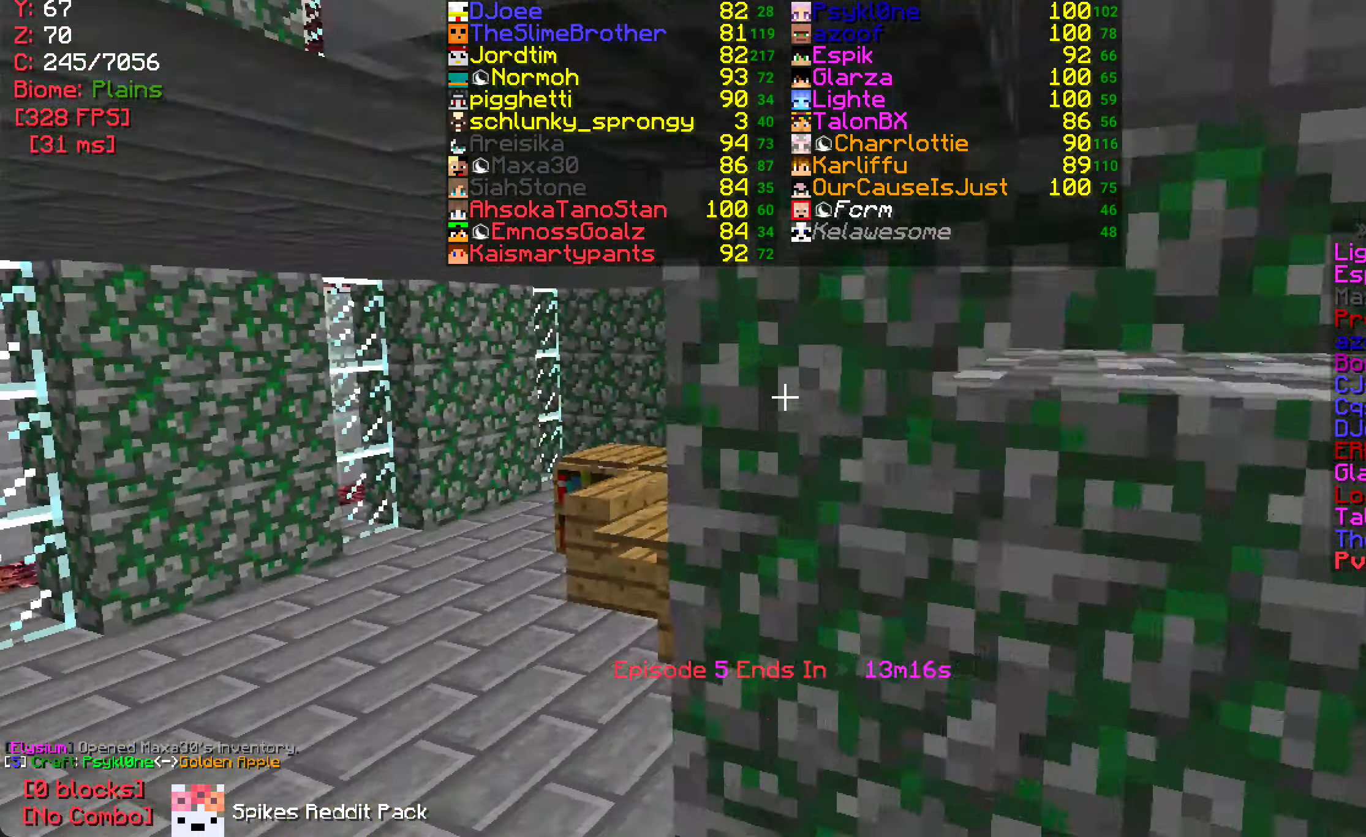
{"keys": ["w"], "mouse": [], "events": []}
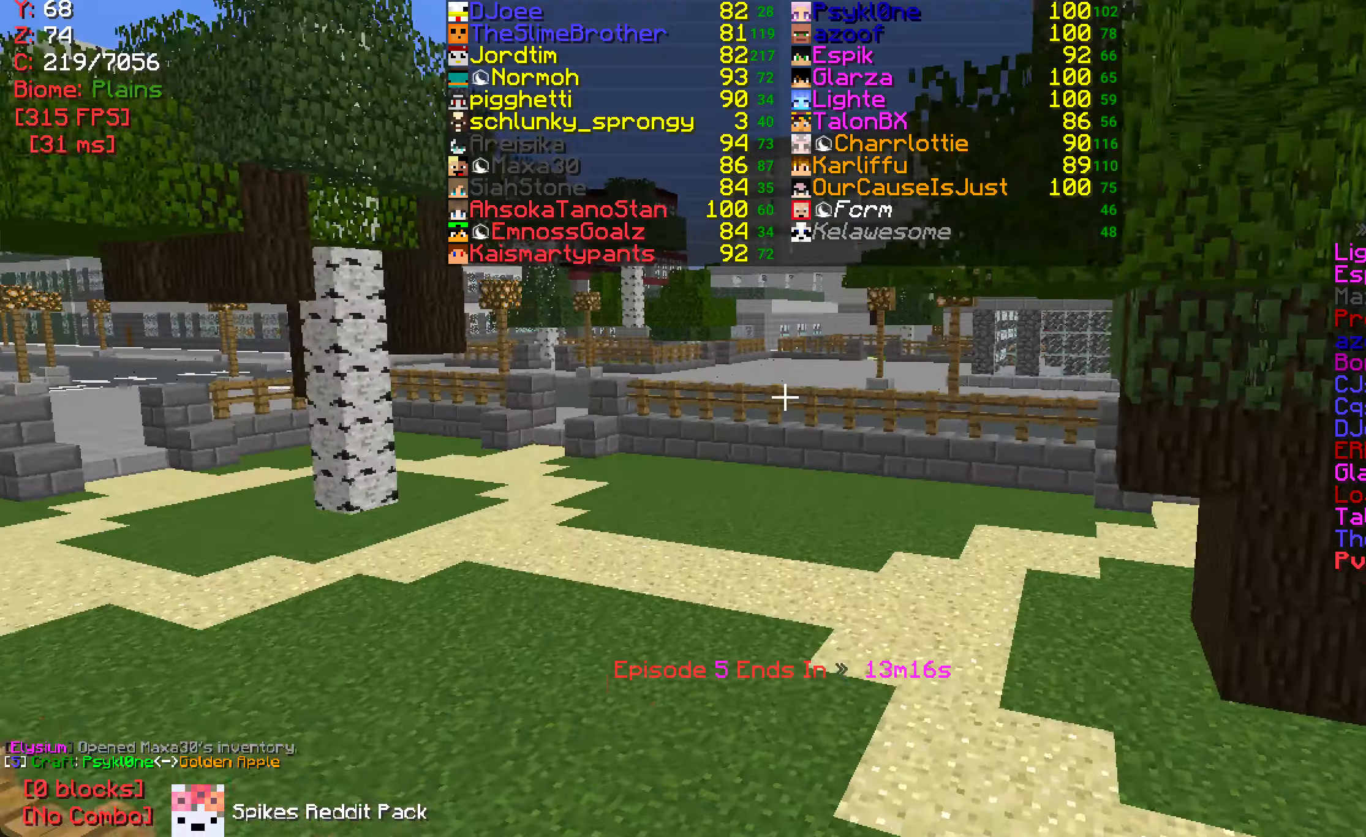
{"keys": ["w"], "mouse": [], "events": []}
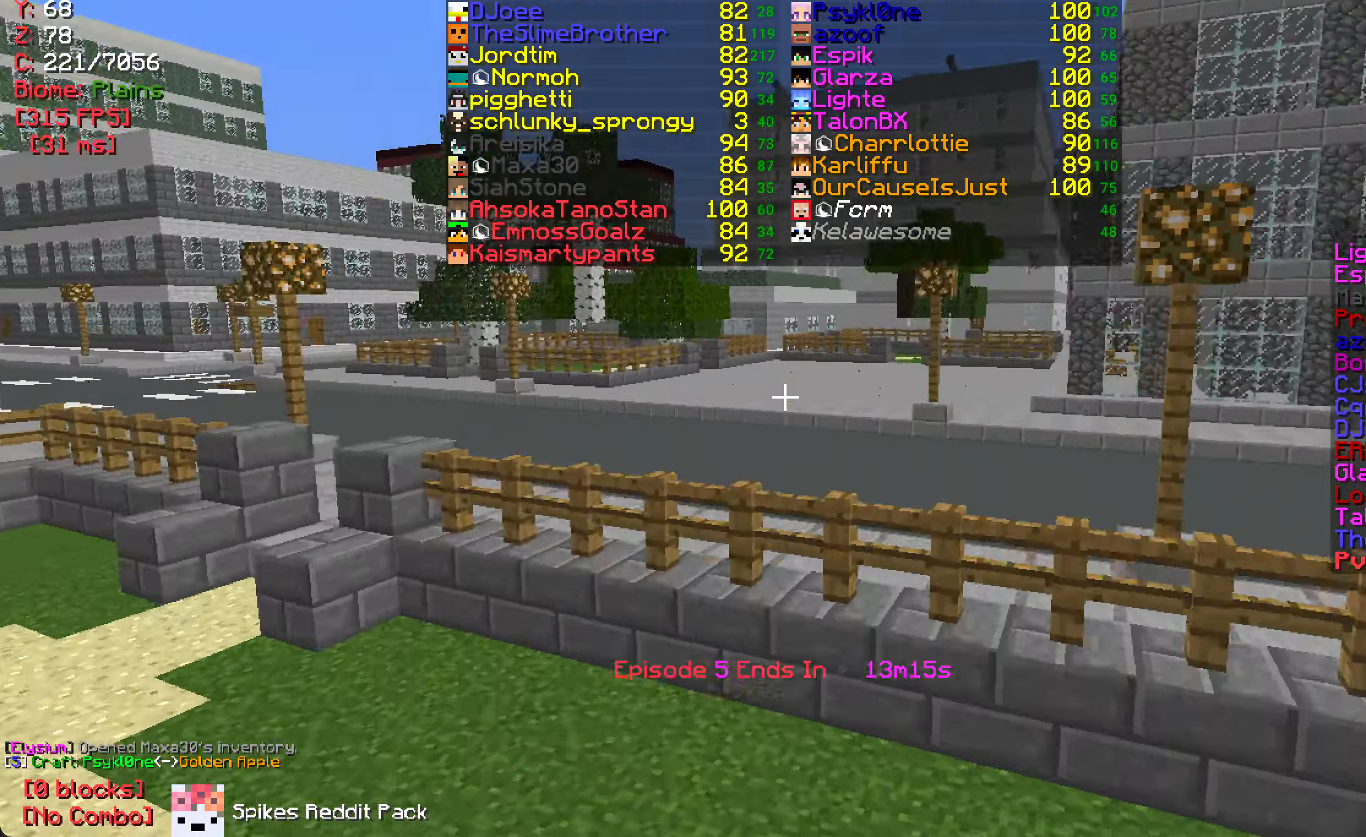
{"keys": ["a", "w"], "mouse": [], "events": [[100, "a", "down"]]}
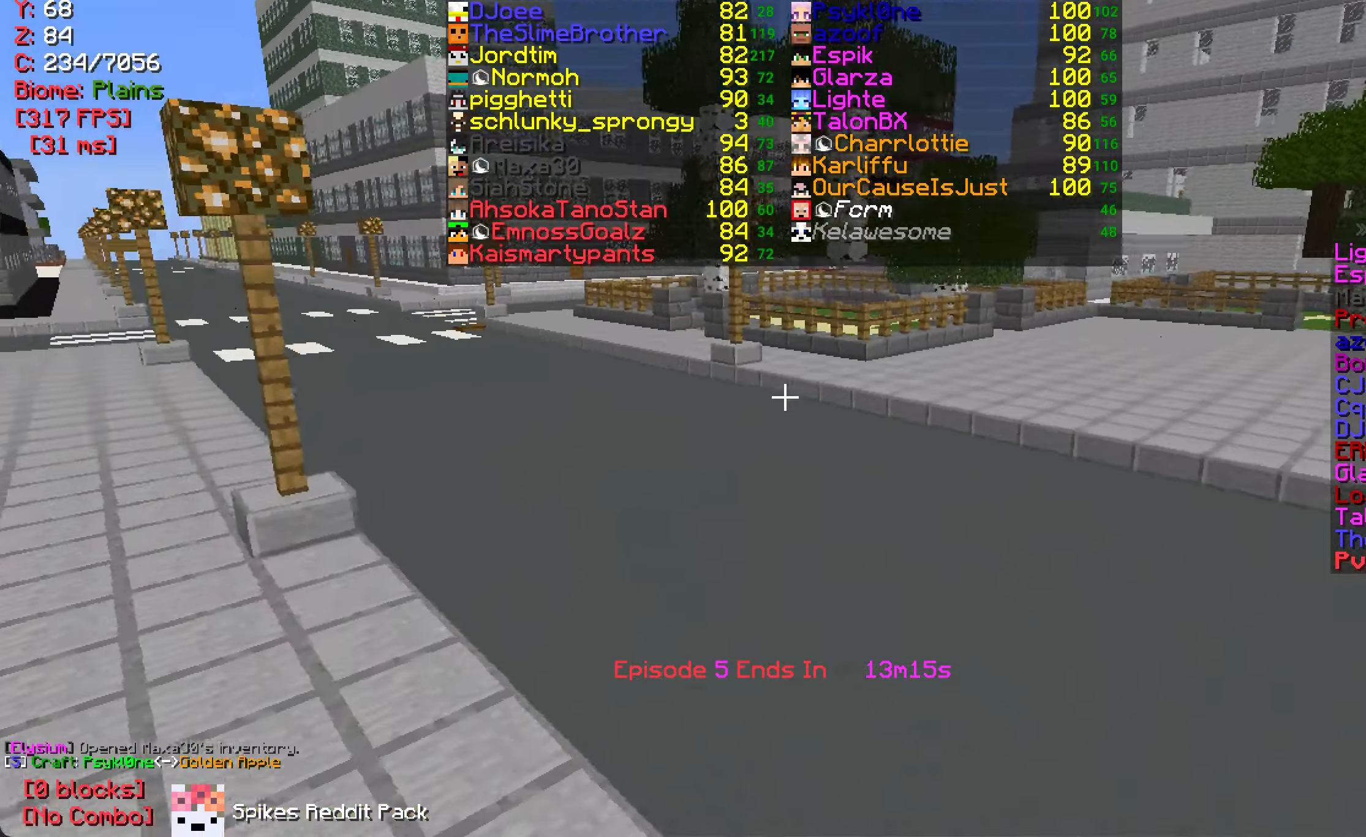
{"keys": ["a", "w"], "mouse": [], "events": []}
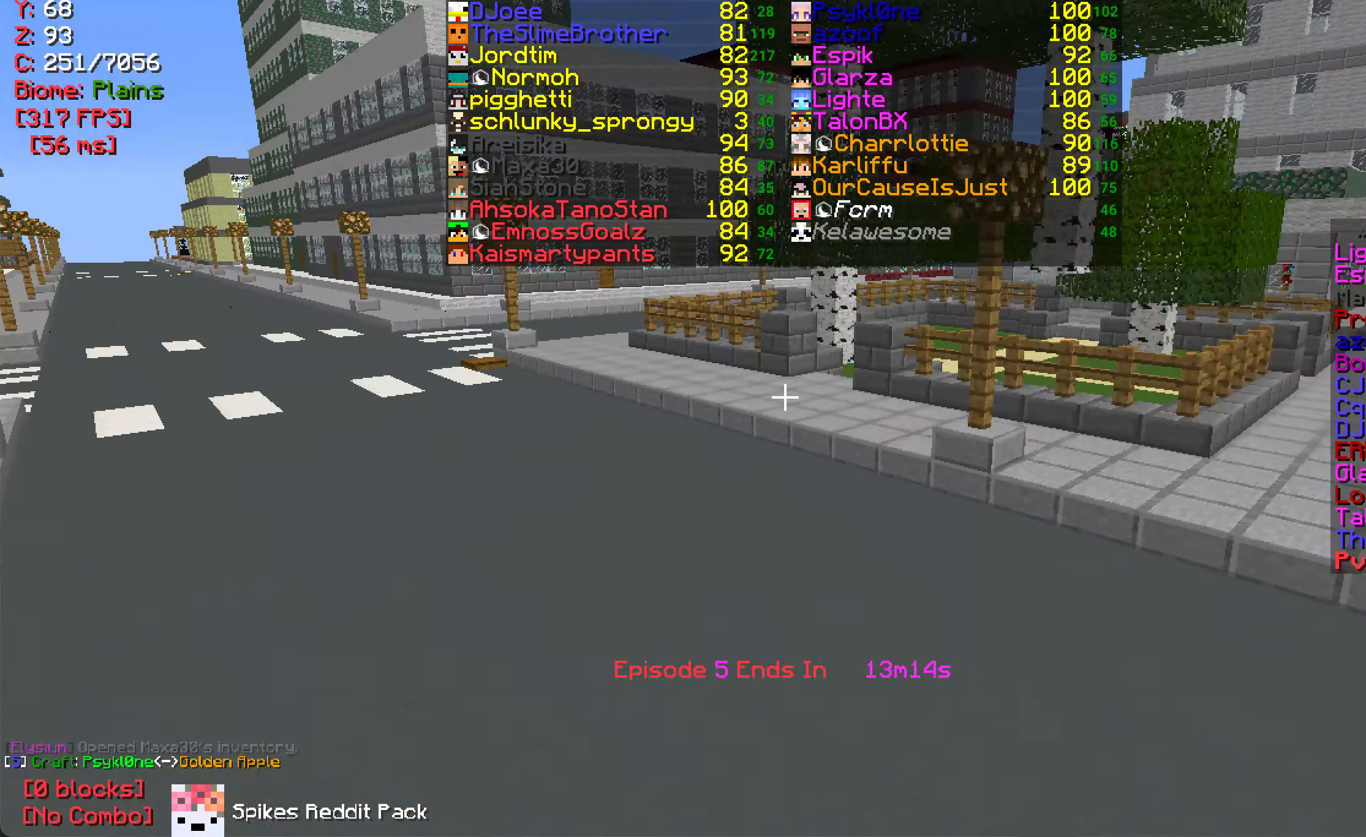
{"keys": ["a", "w"], "mouse": [], "events": []}
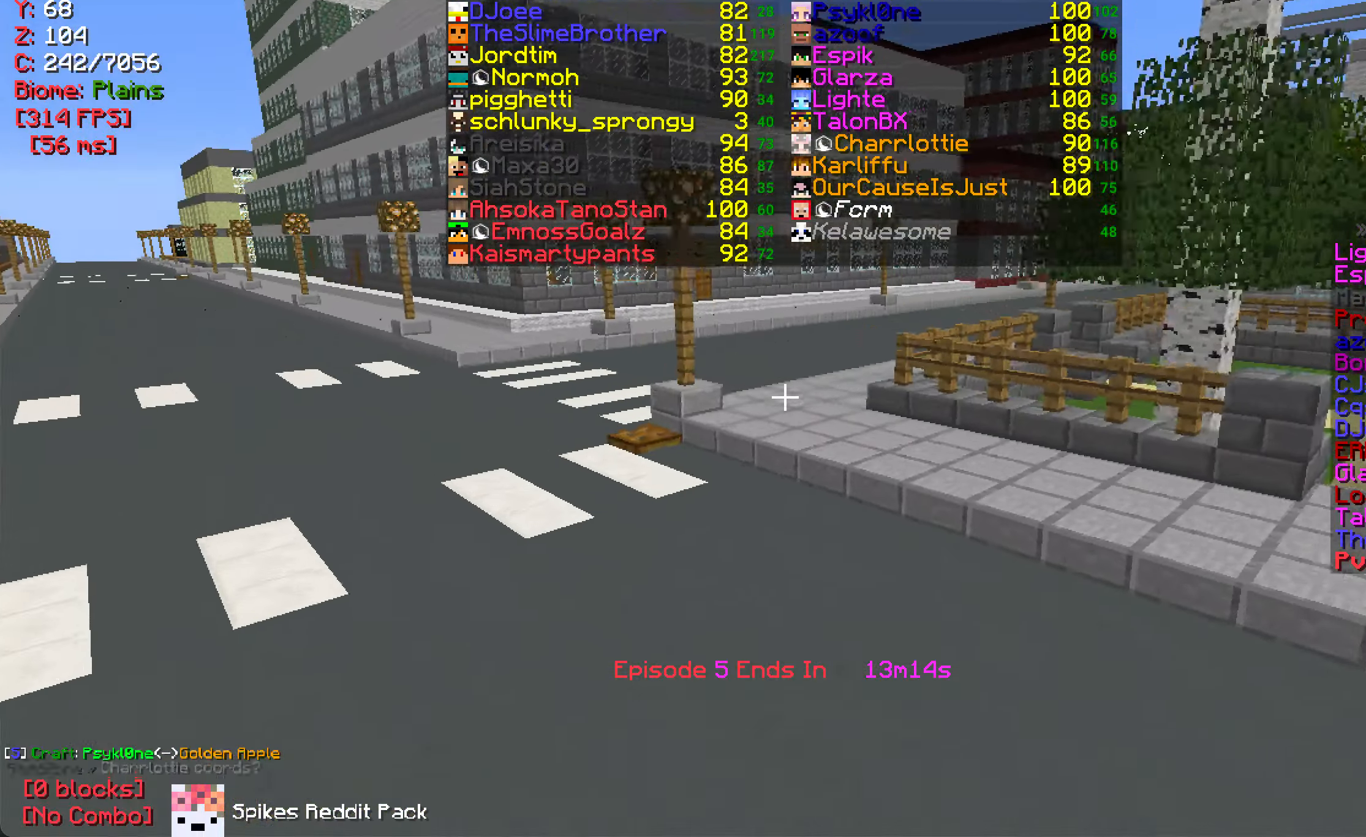
{"keys": ["w"], "mouse": [], "events": [[166, "a", "up"], [416, "w", "up"], [450, "w", "down"]]}
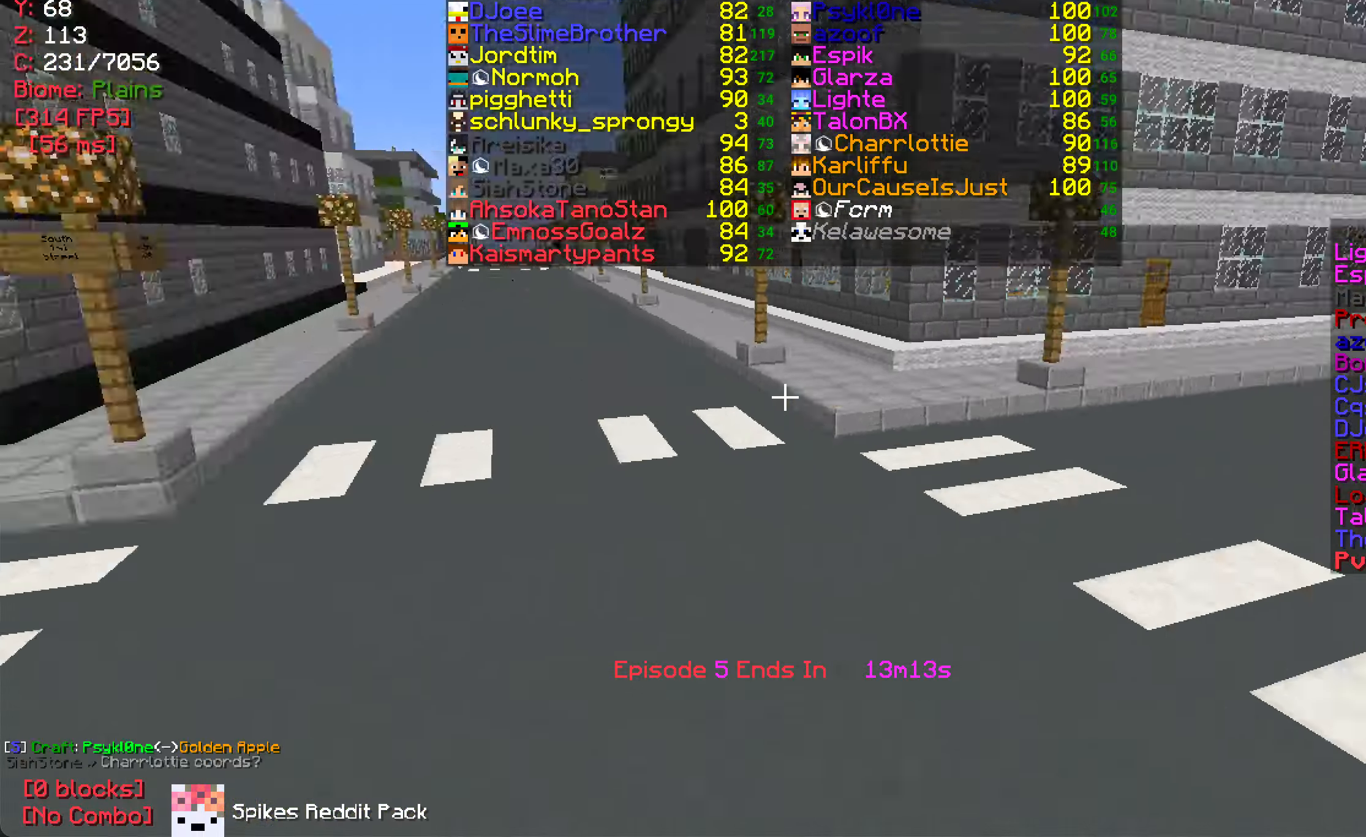
{"keys": ["w"], "mouse": [], "events": []}
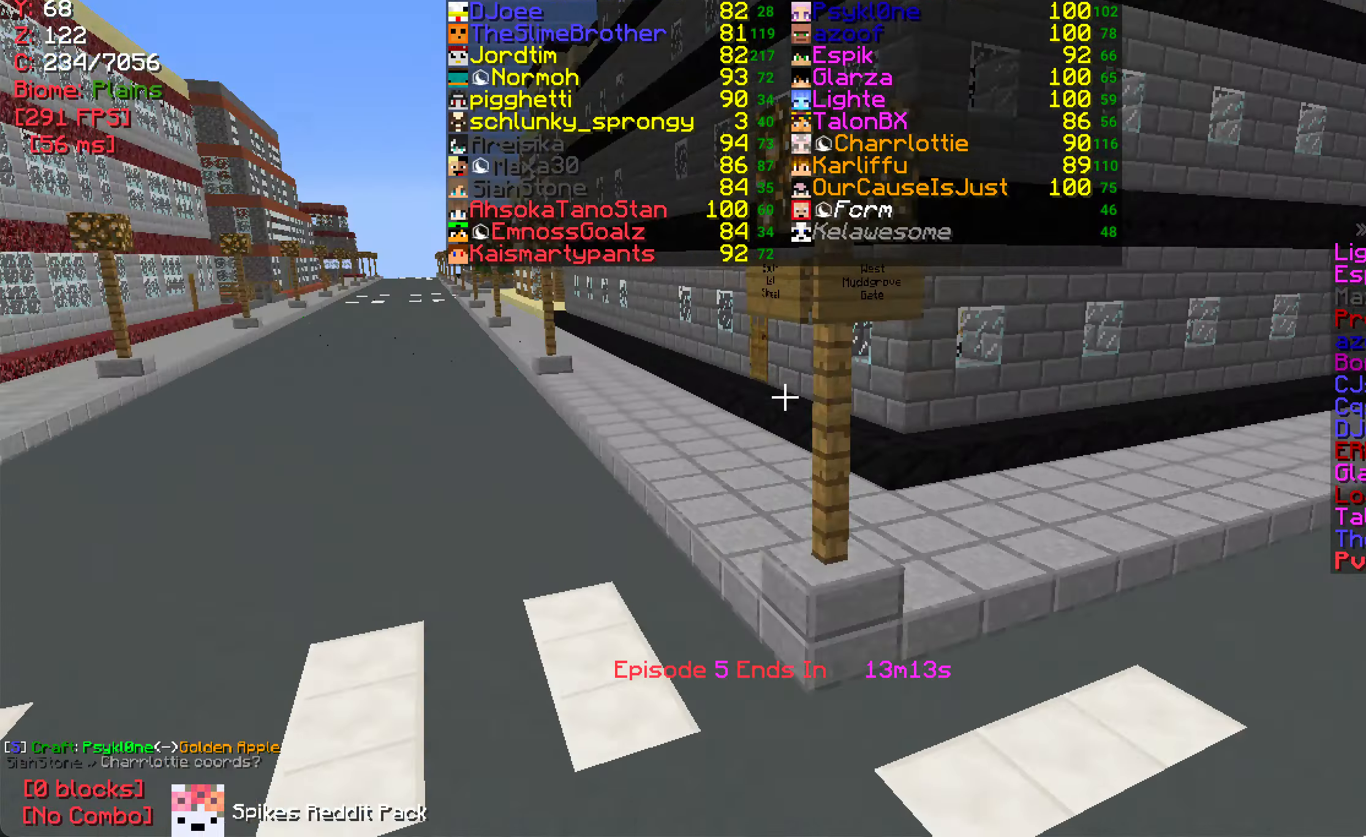
{"keys": ["w"], "mouse": [], "events": []}
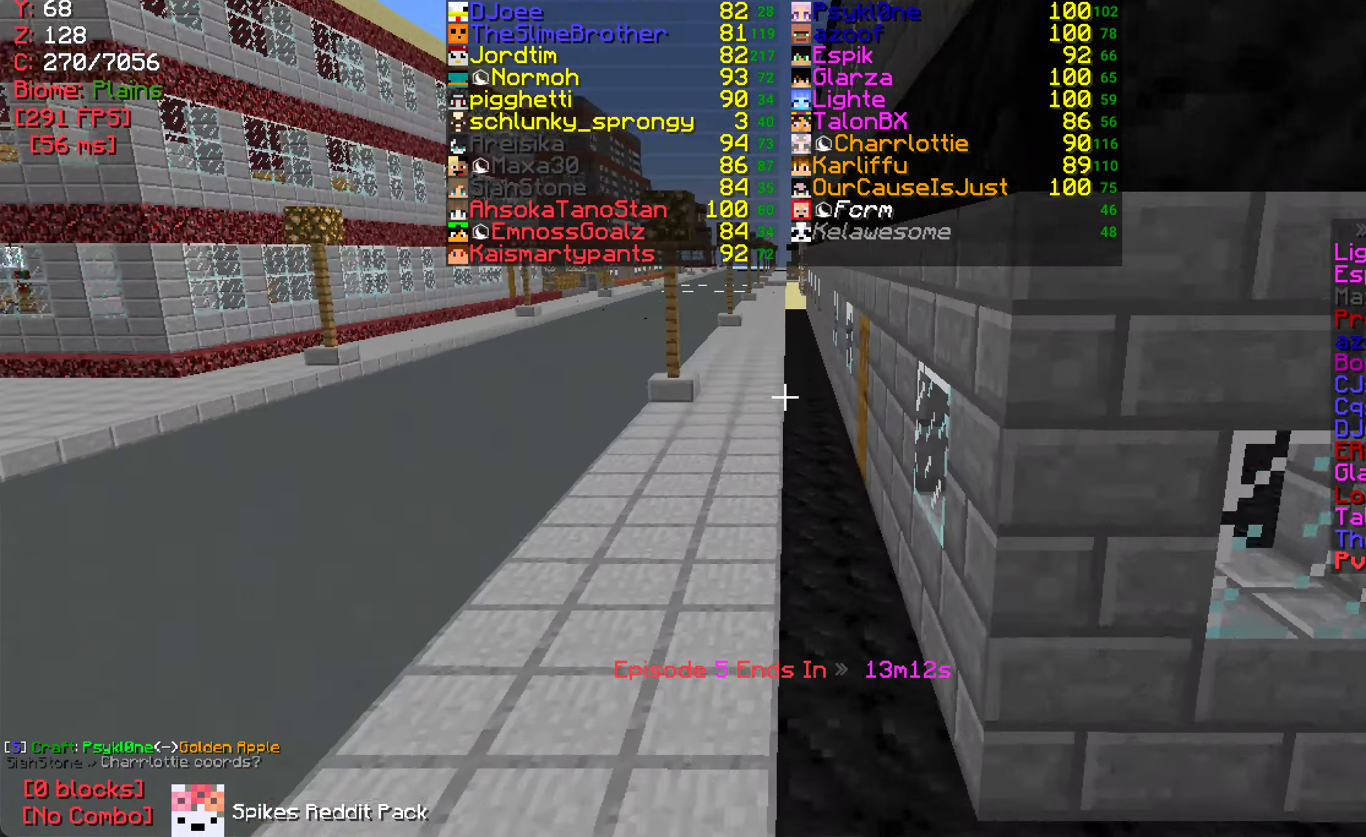
{"keys": ["w"], "mouse": [], "events": [[116, "a", "down"], [383, "a", "up"]]}
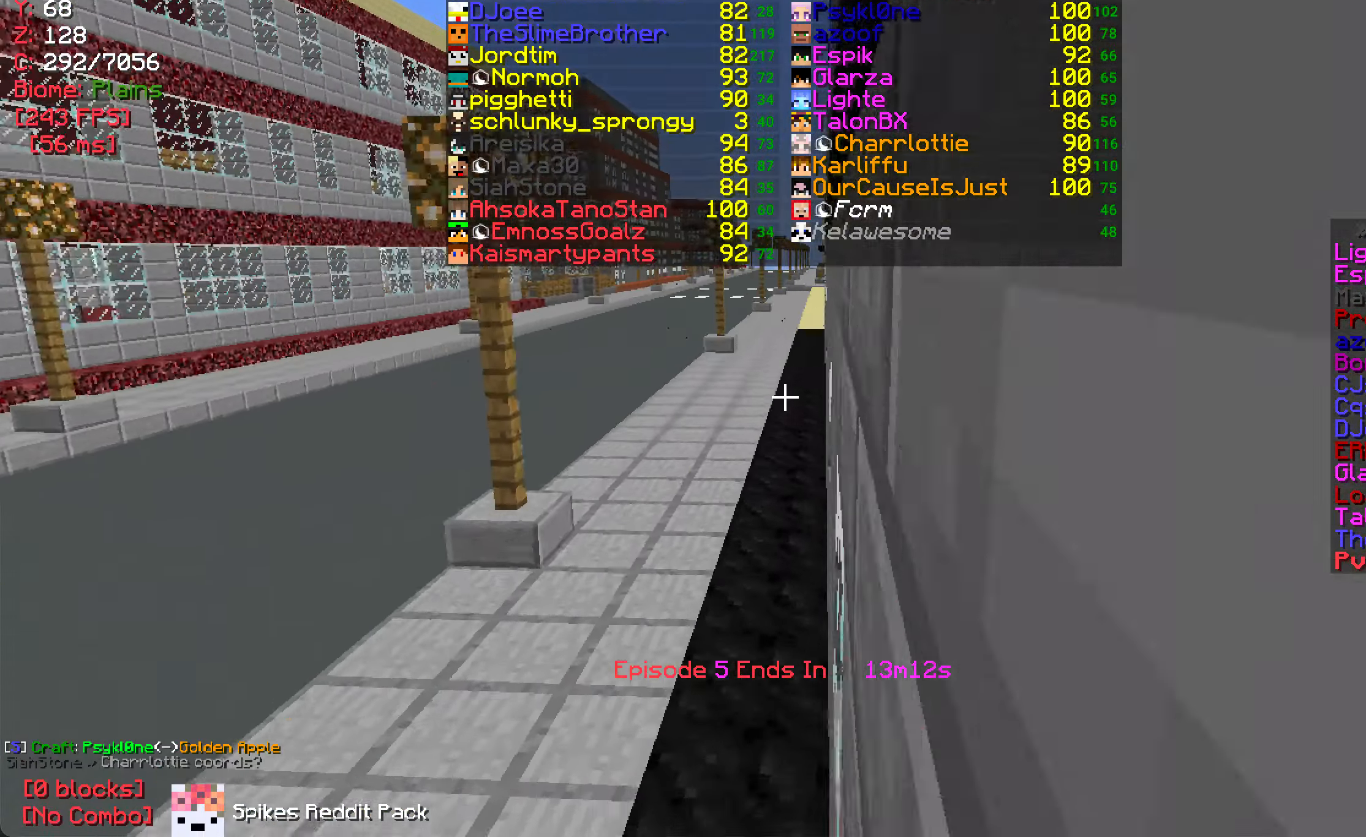
{"keys": ["w"], "mouse": [], "events": []}
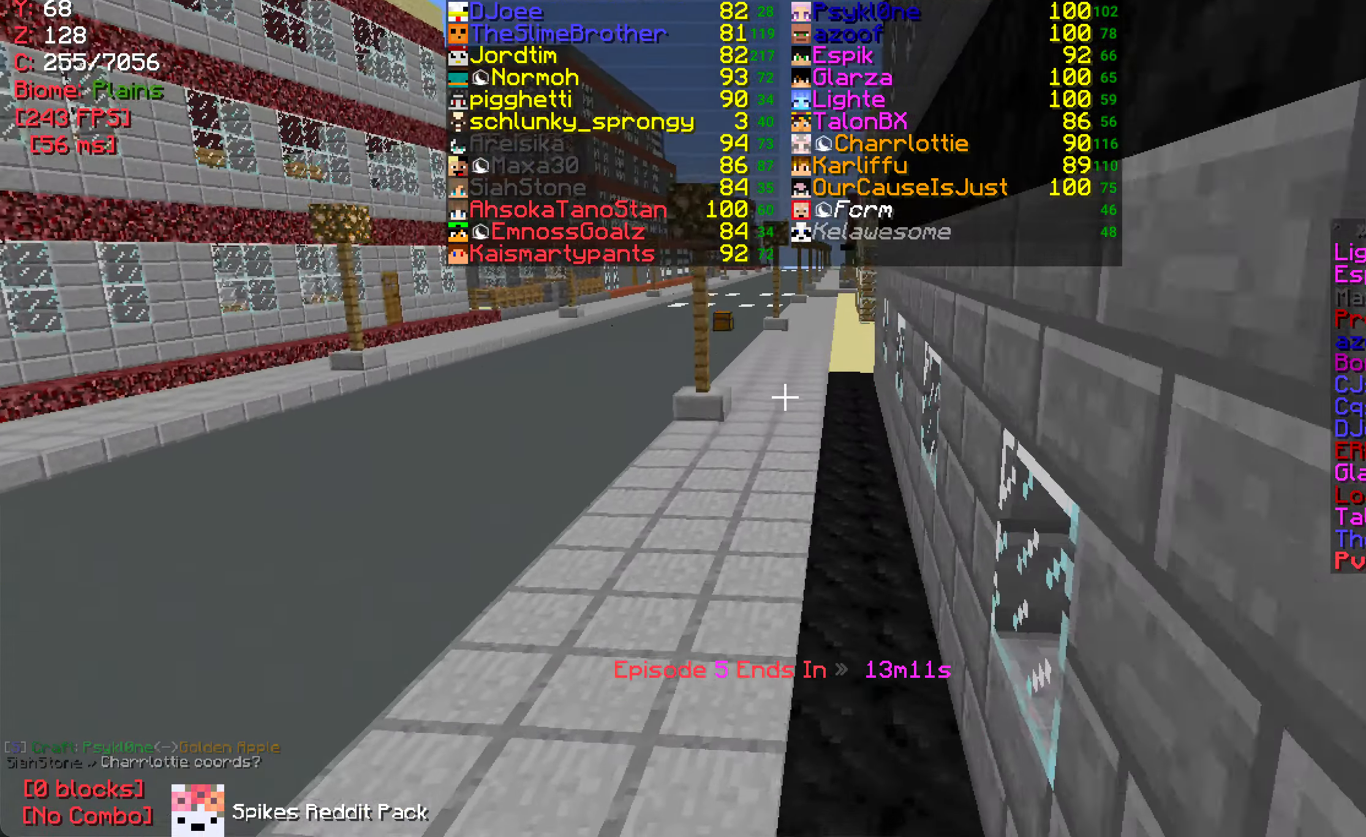
{"keys": ["w"], "mouse": [], "events": [[250, "w", "up"], [333, "w", "down"]]}
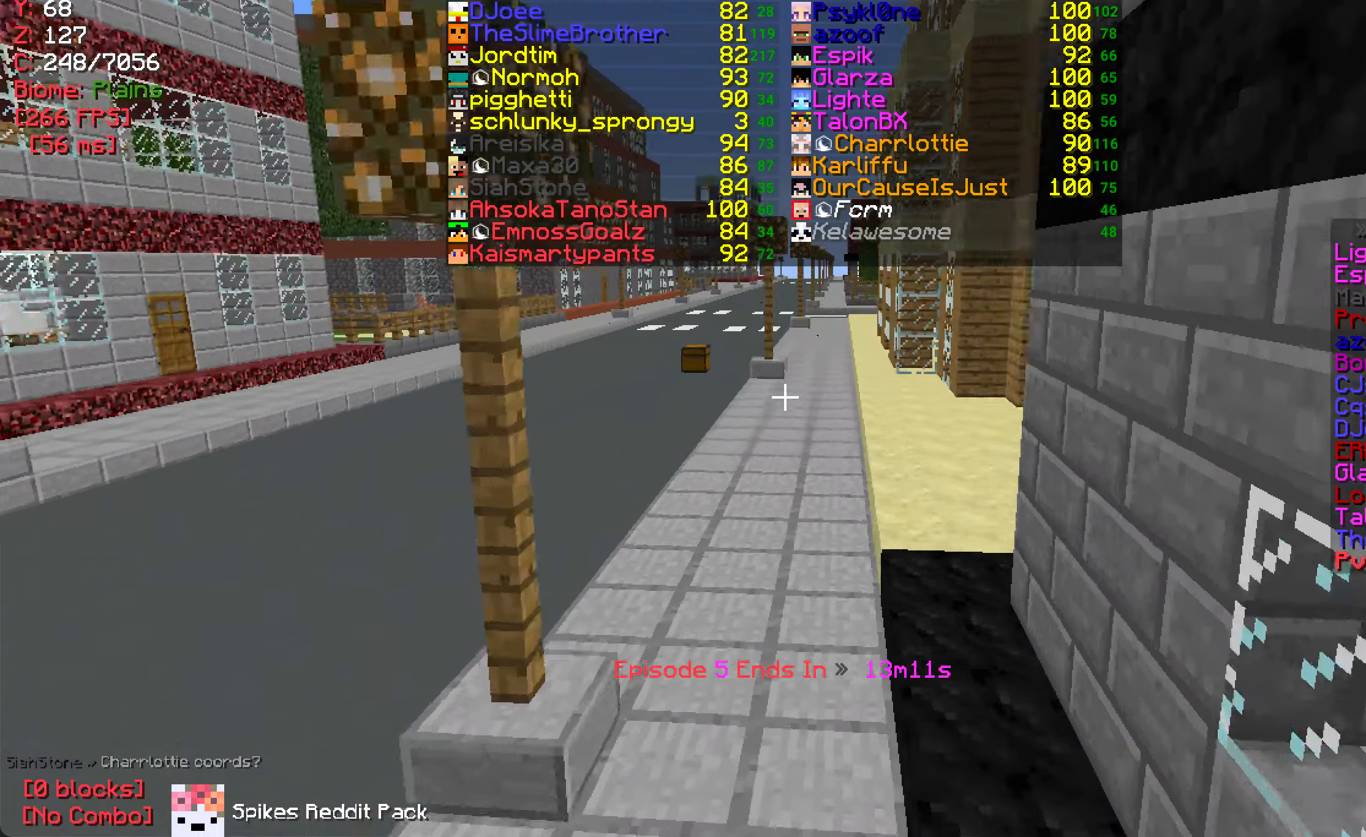
{"keys": ["s"], "mouse": [], "events": [[200, "w", "up"], [250, "mouse_left", "down"], [350, "mouse_left", "up"], [433, "s", "down"]]}
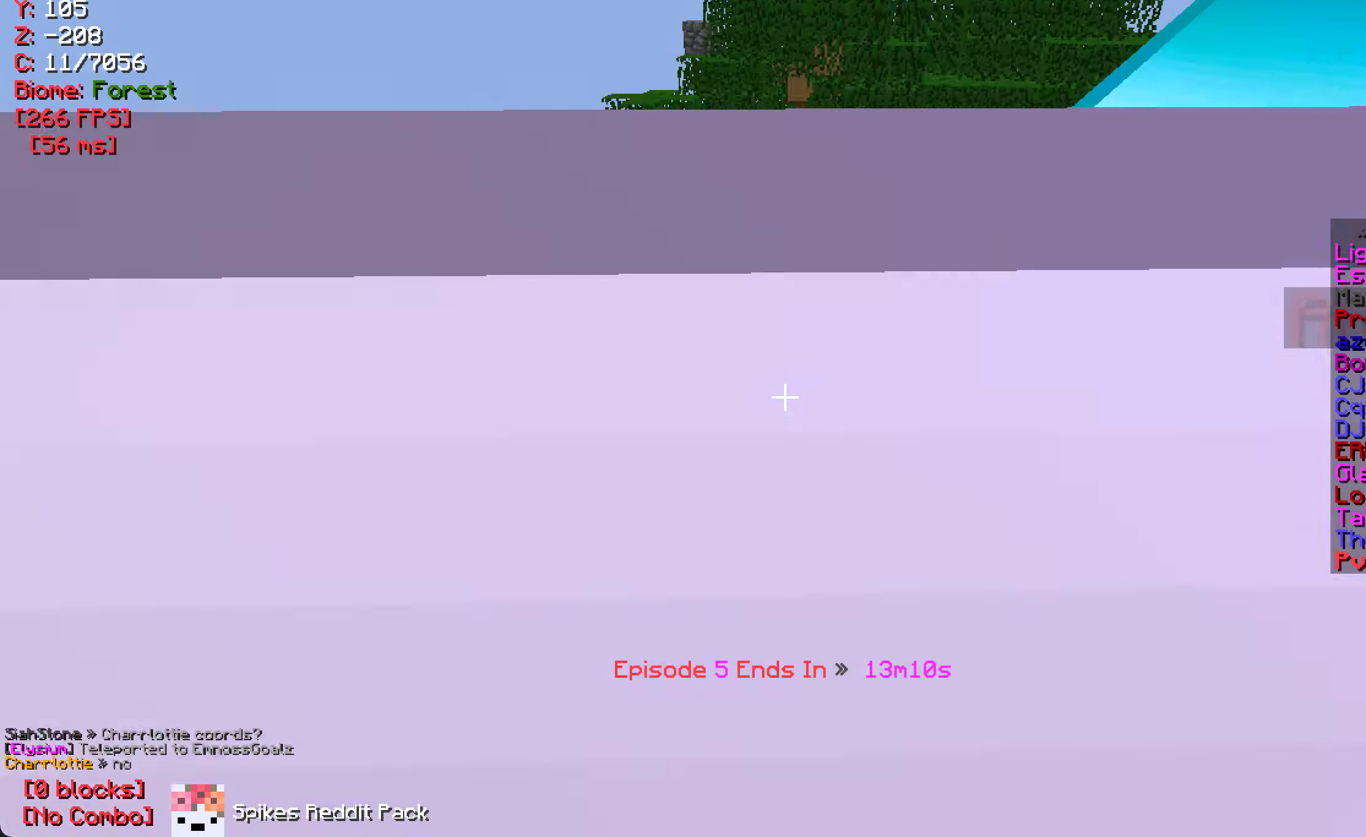
{"keys": [], "mouse": [], "events": [[50, "mouse_right", "down"], [117, "s", "up"], [167, "mouse_right", "up"]]}
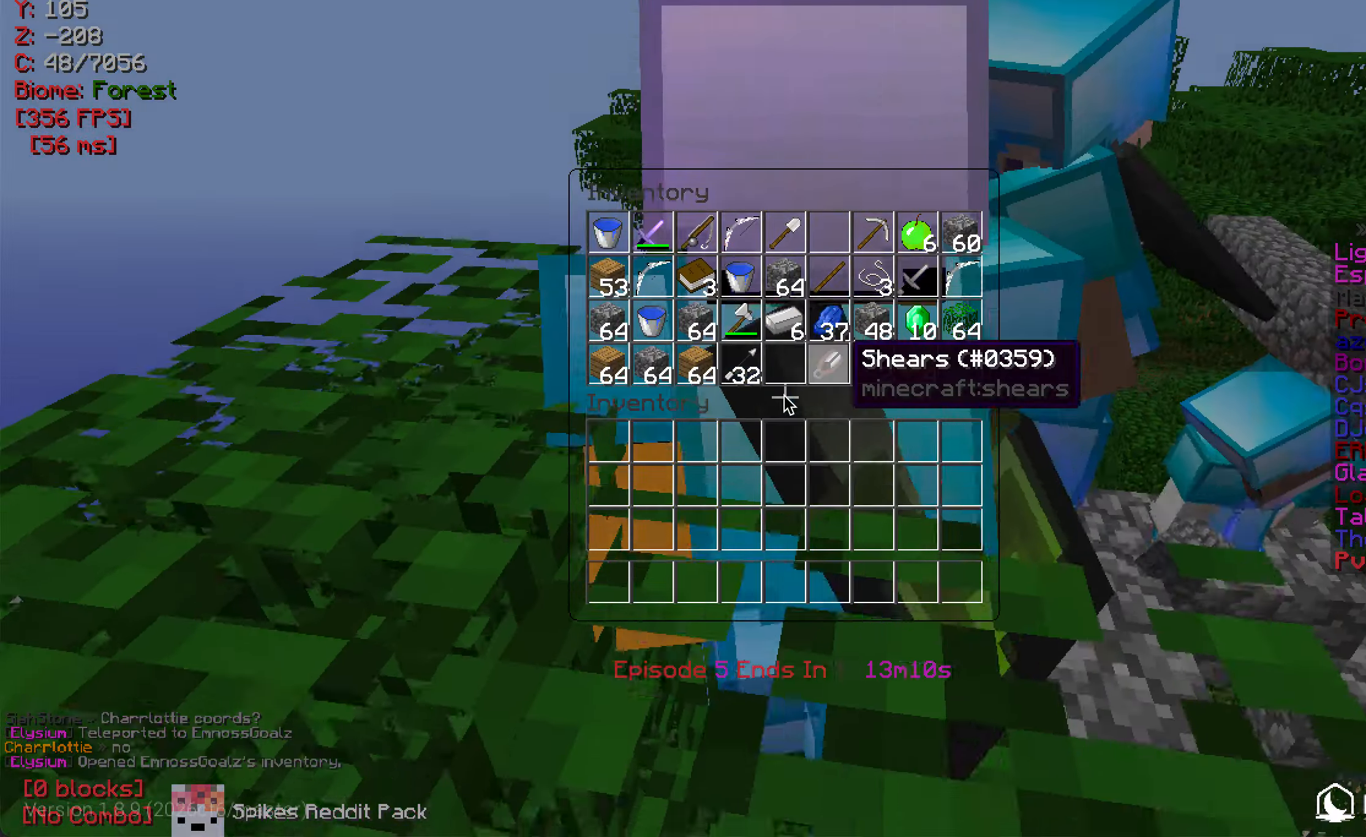
{"keys": [], "mouse": [], "events": []}
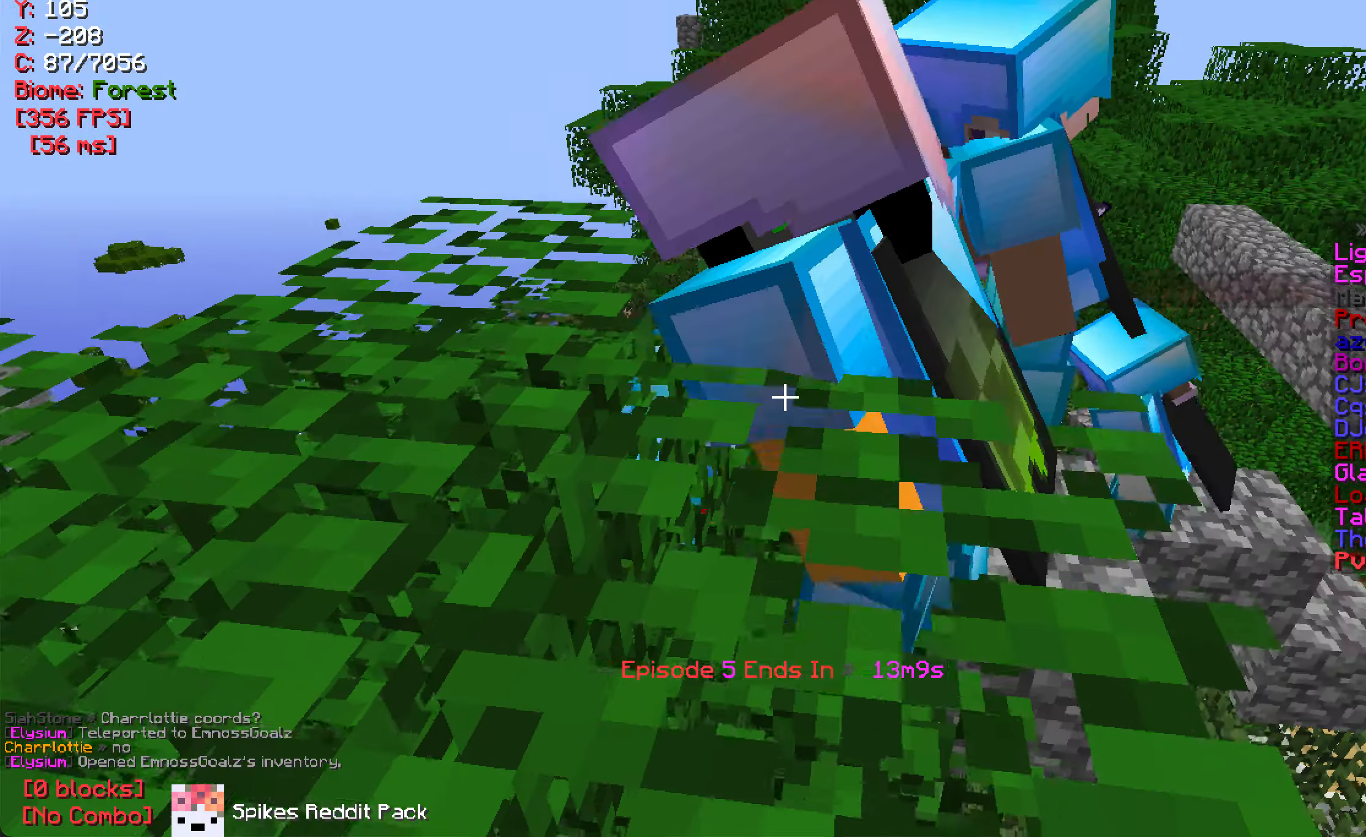
{"keys": ["w"], "mouse": [], "events": [[200, "w", "down"]]}
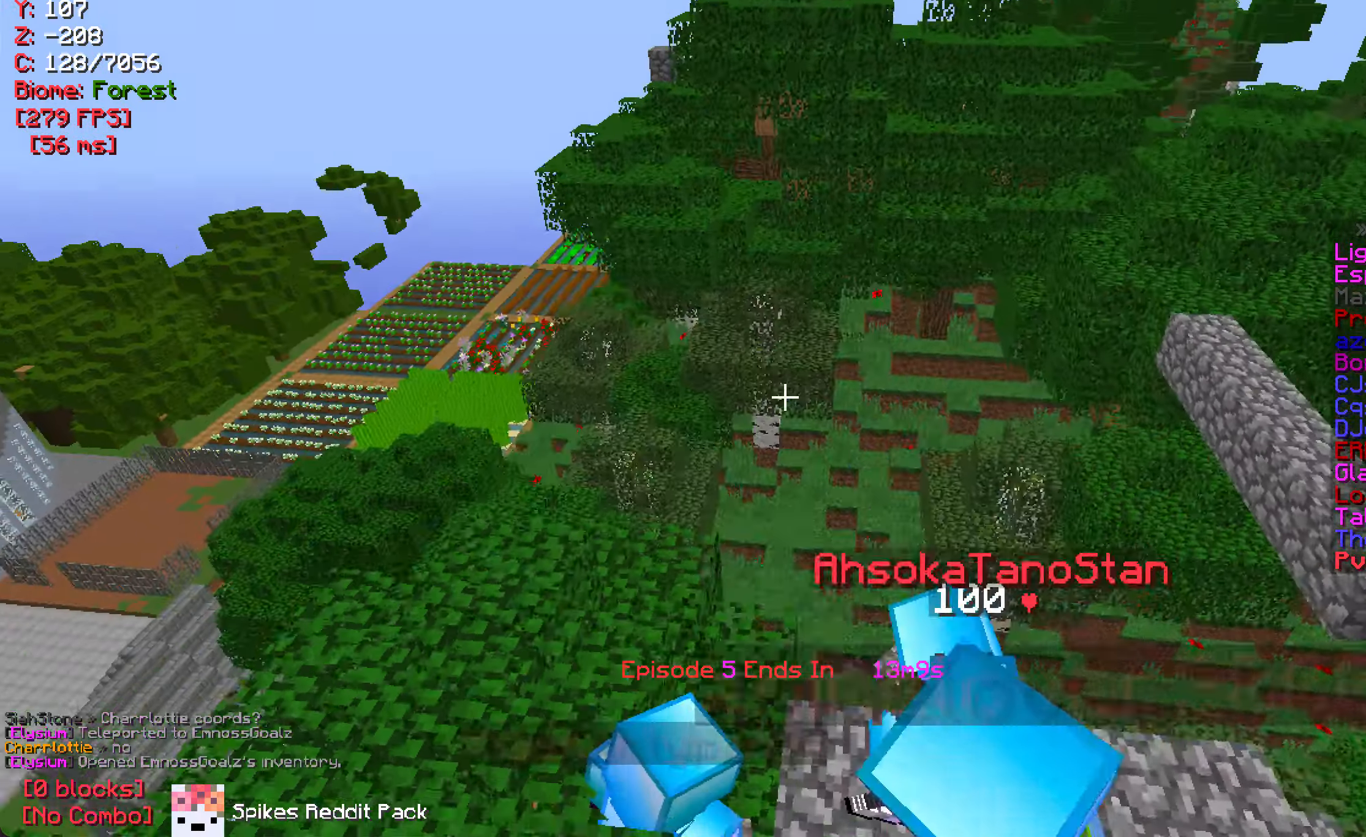
{"keys": [], "mouse": [], "events": [[350, "w", "up"]]}
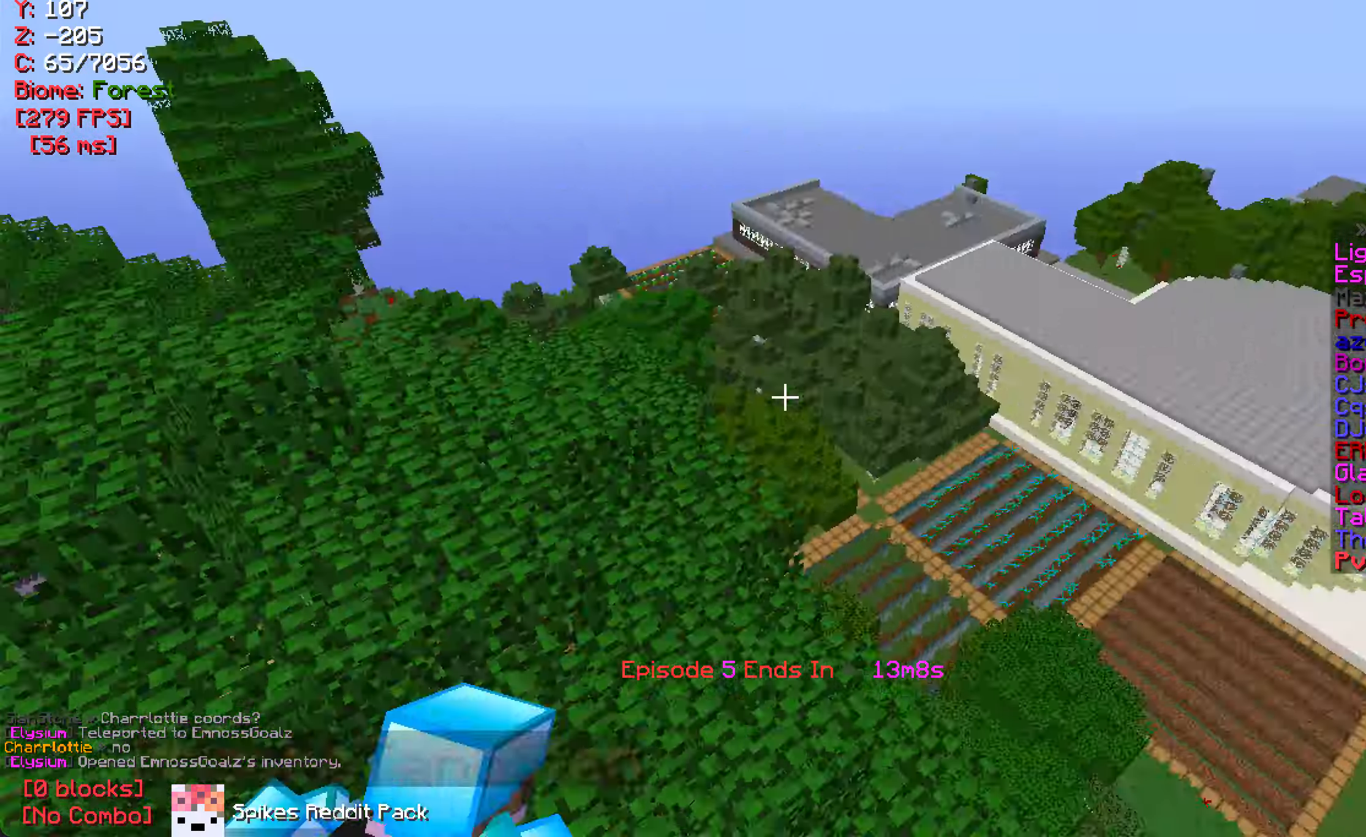
{"keys": [], "mouse": [], "events": []}
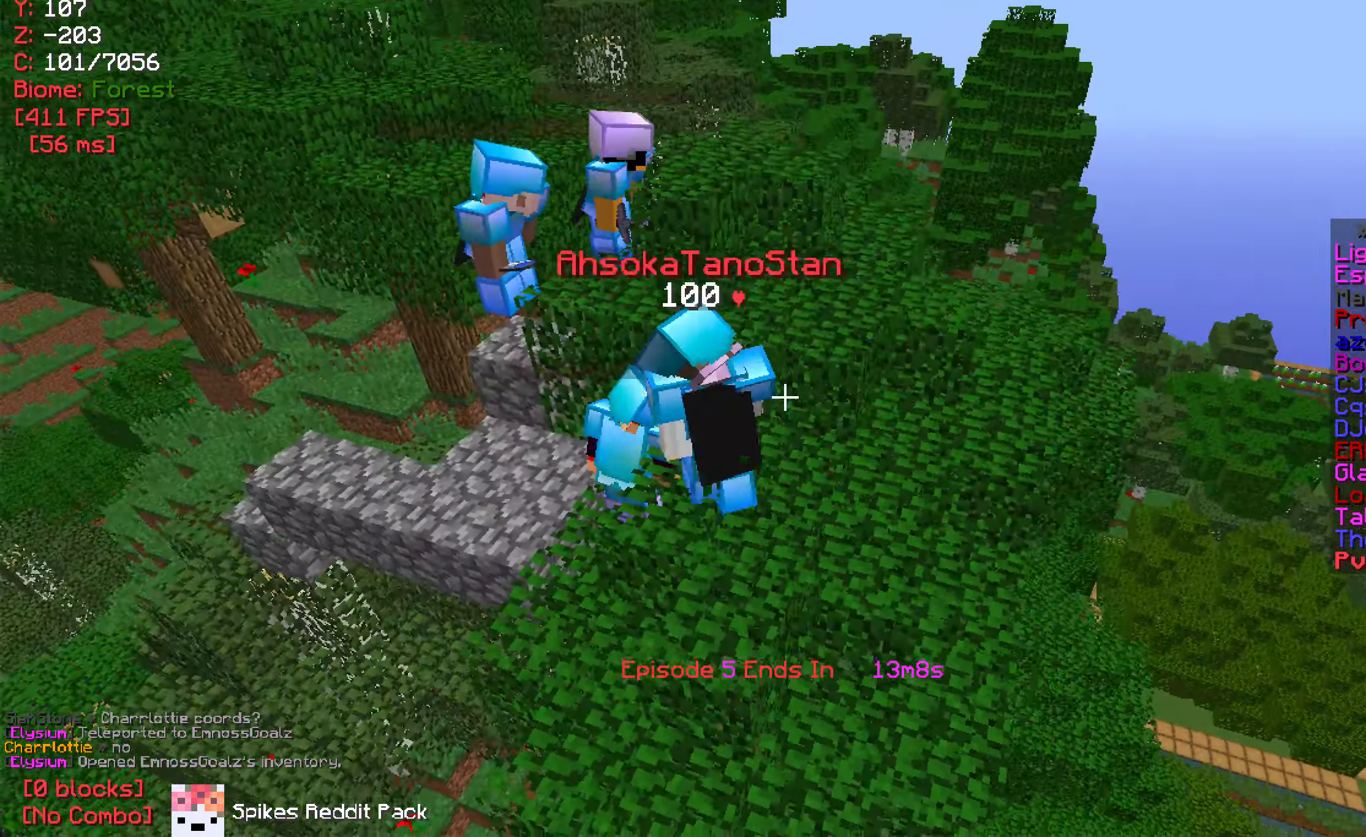
{"keys": [], "mouse": [], "events": []}
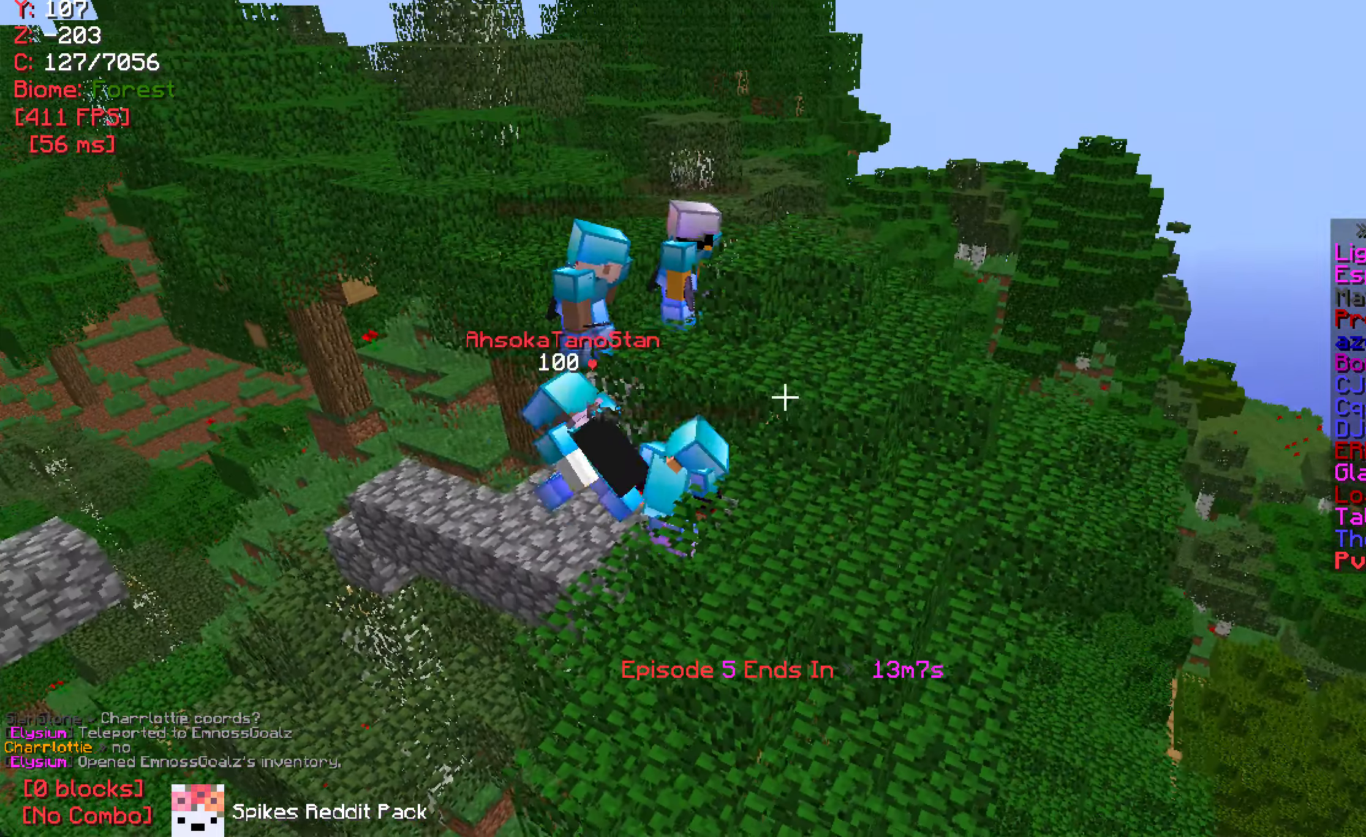
{"keys": [], "mouse": [], "events": []}
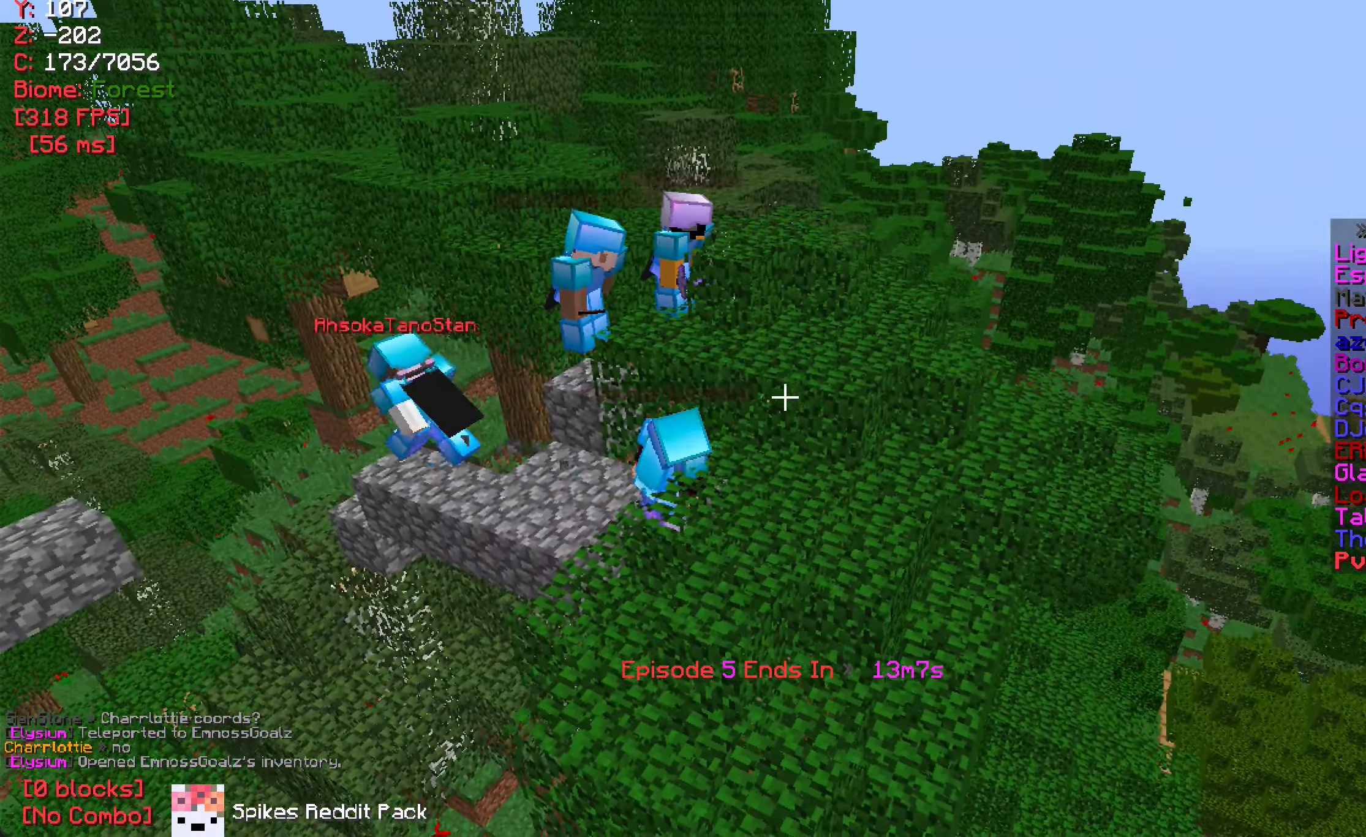
{"keys": ["w"], "mouse": [], "events": [[300, "w", "down"]]}
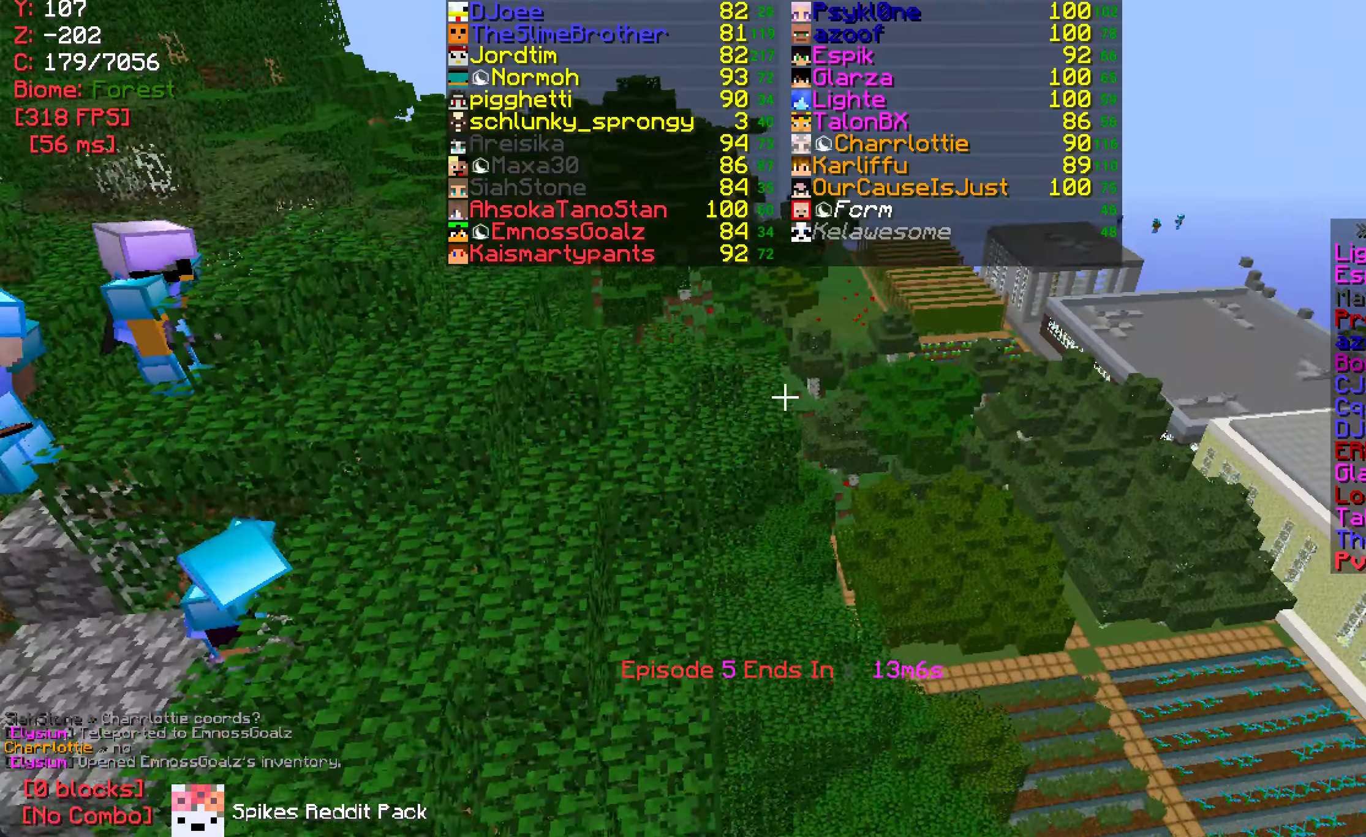
{"keys": ["w"], "mouse": [], "events": []}
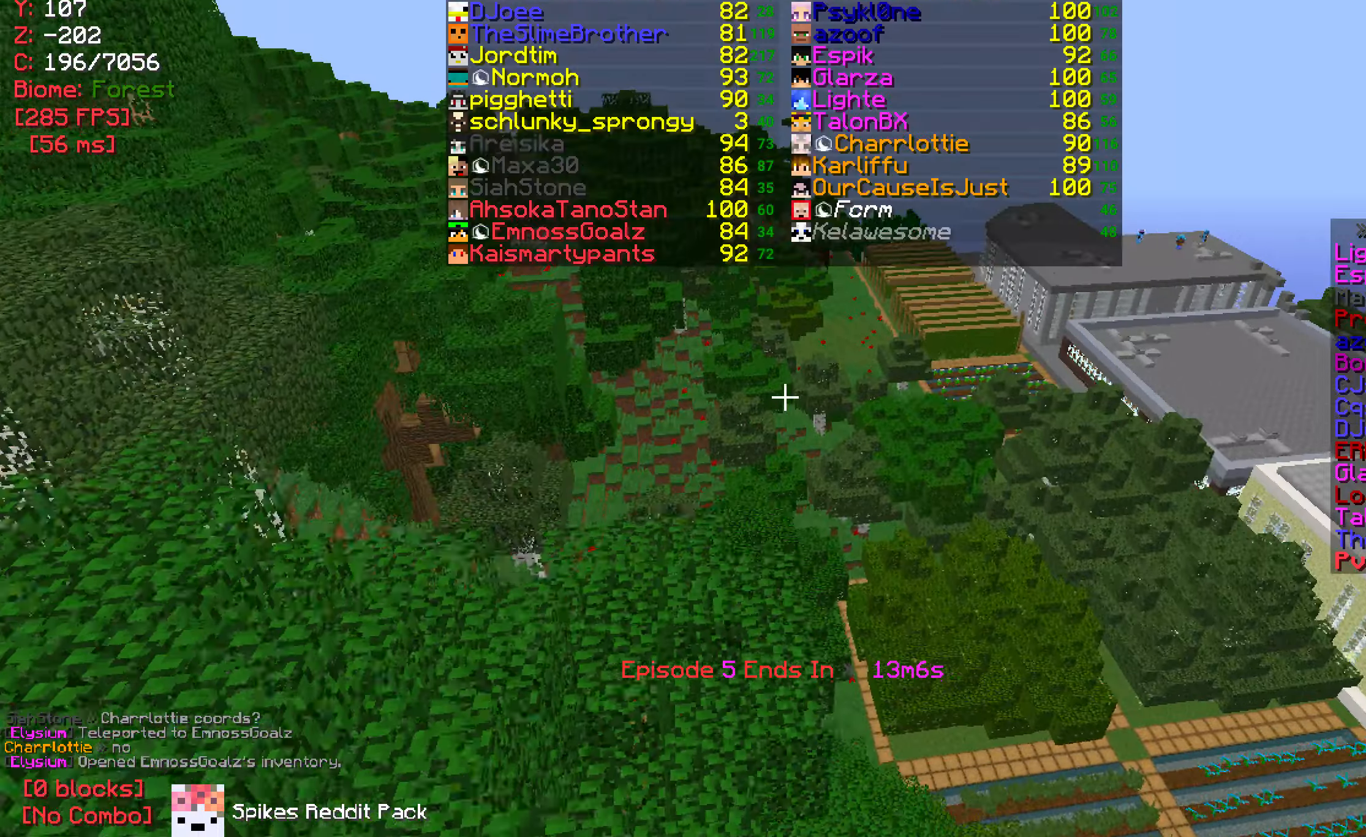
{"keys": ["w"], "mouse": [], "events": [[134, "d", "down"], [350, "d", "up"]]}
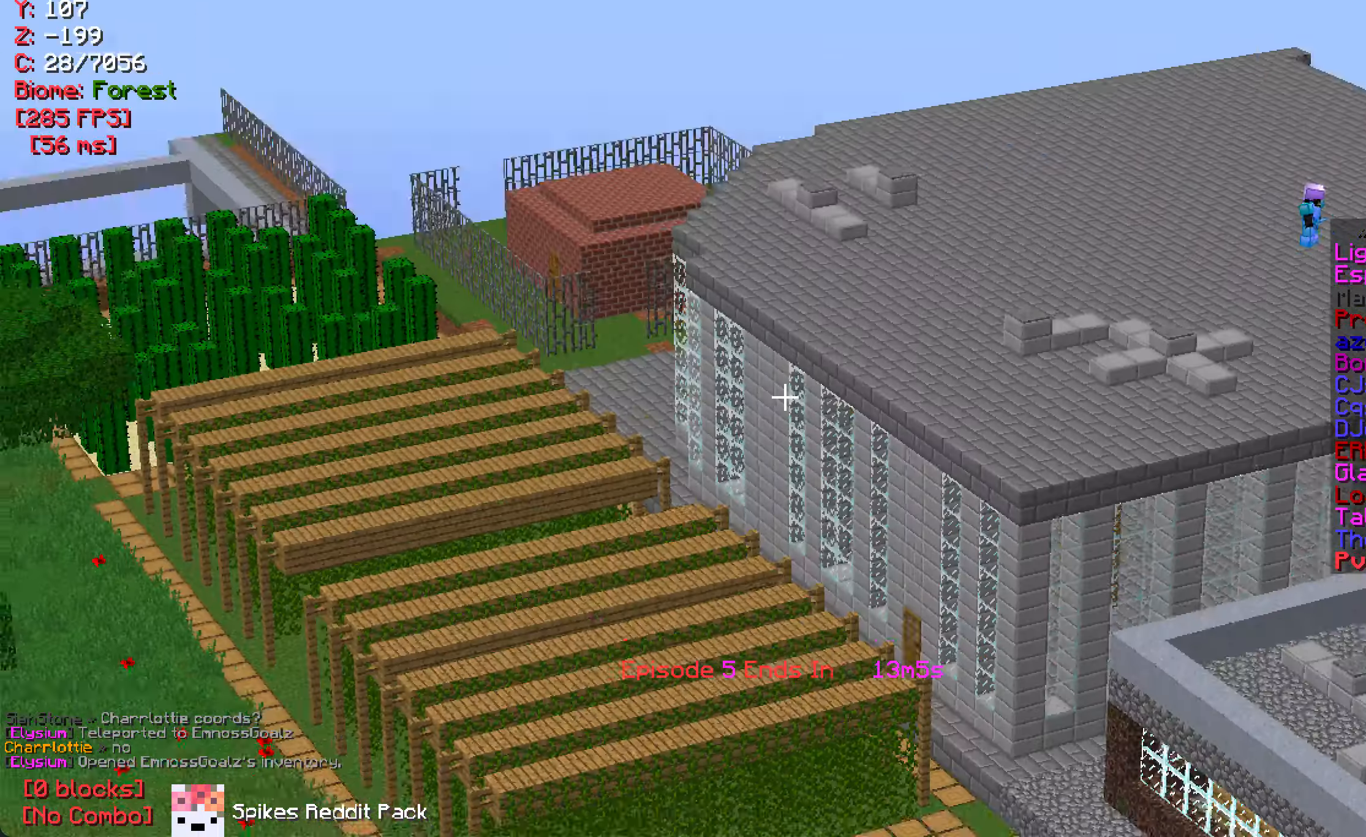
{"keys": ["w"], "mouse": [], "events": []}
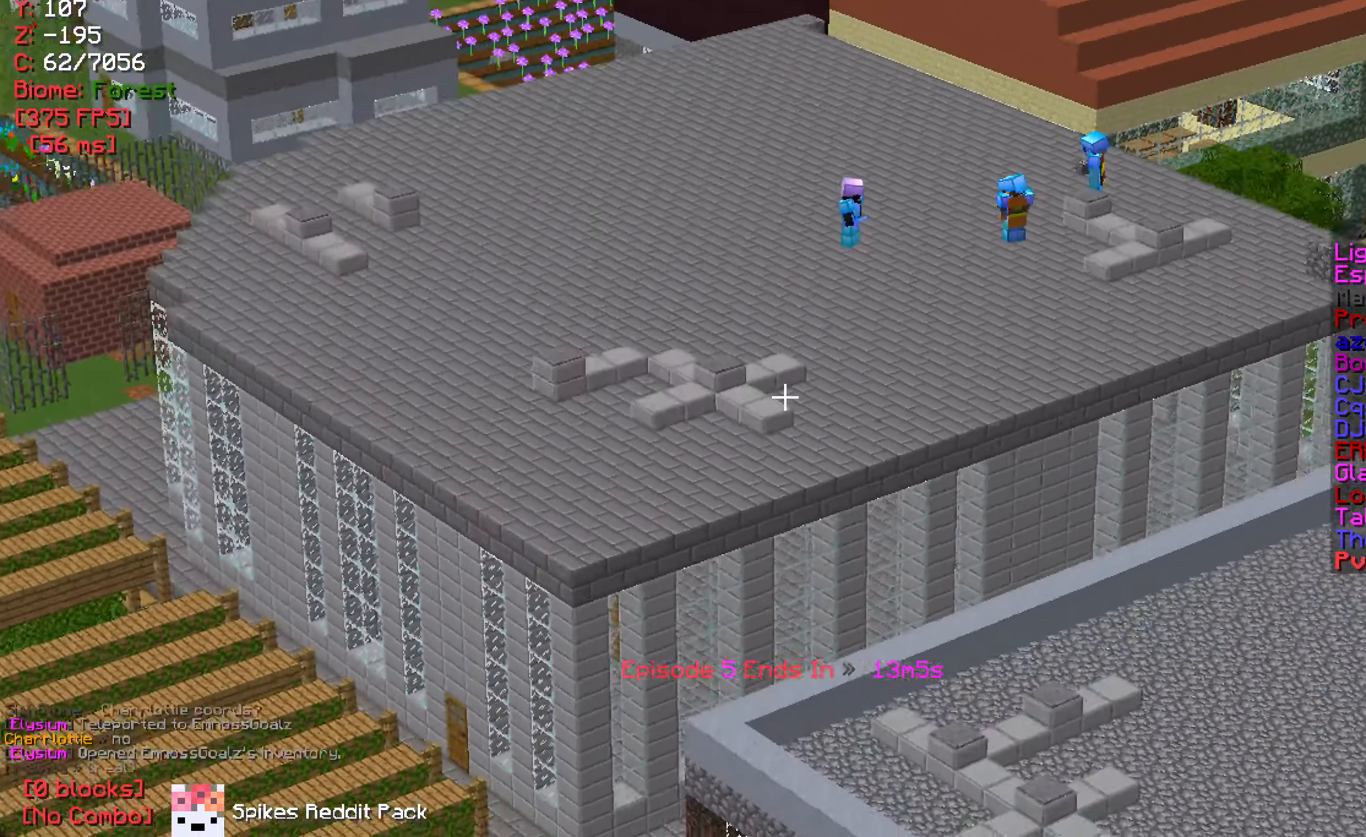
{"keys": ["w"], "mouse": [], "events": []}
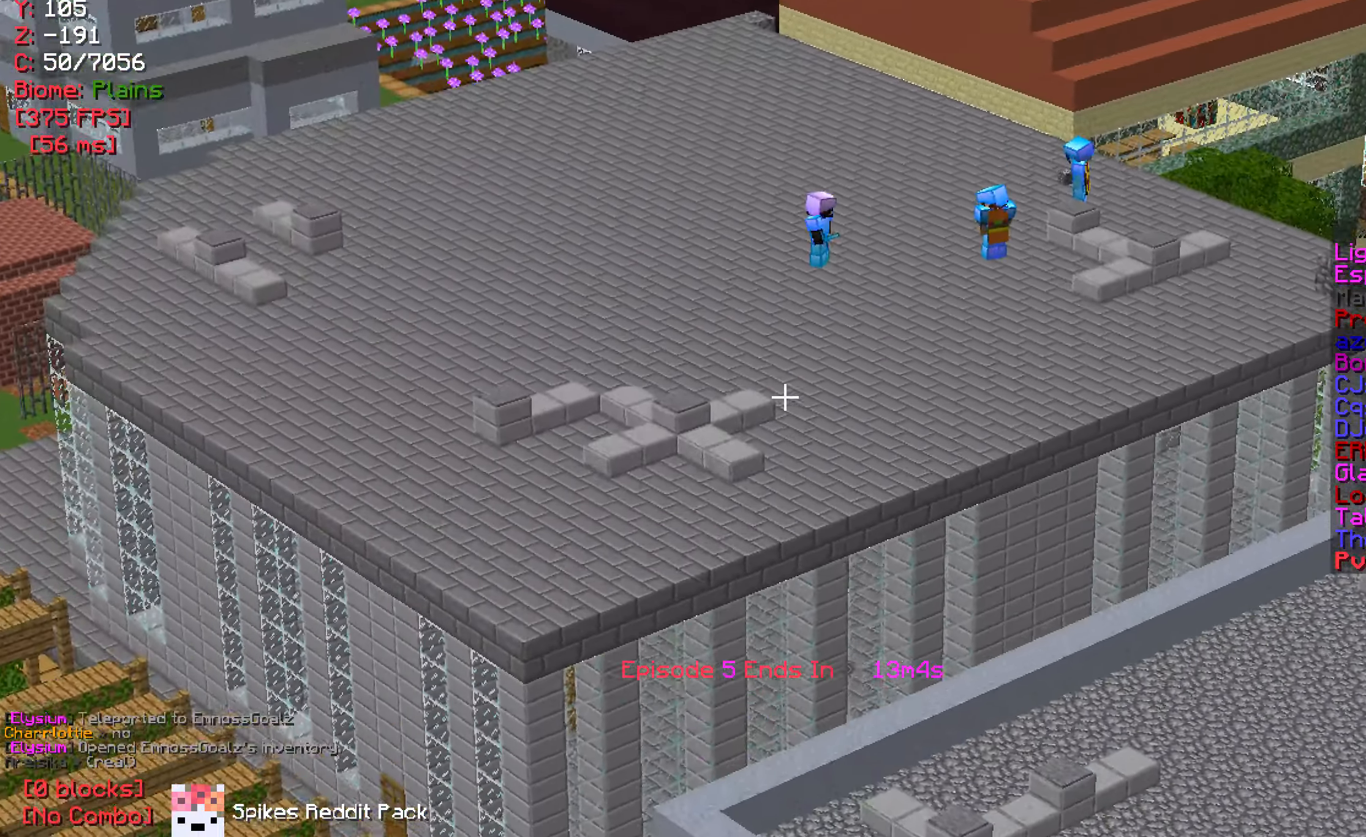
{"keys": ["w"], "mouse": [], "events": []}
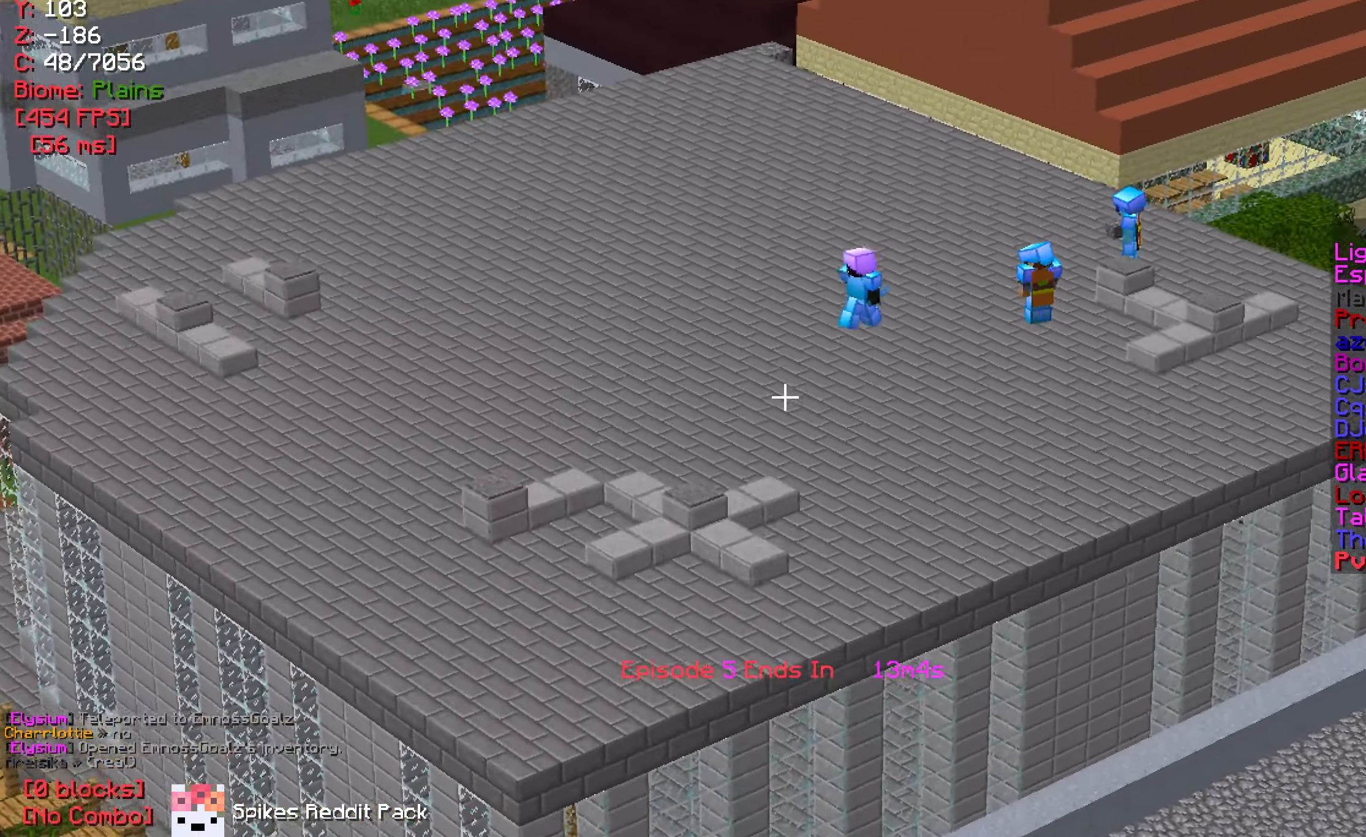
{"keys": ["w"], "mouse": [], "events": []}
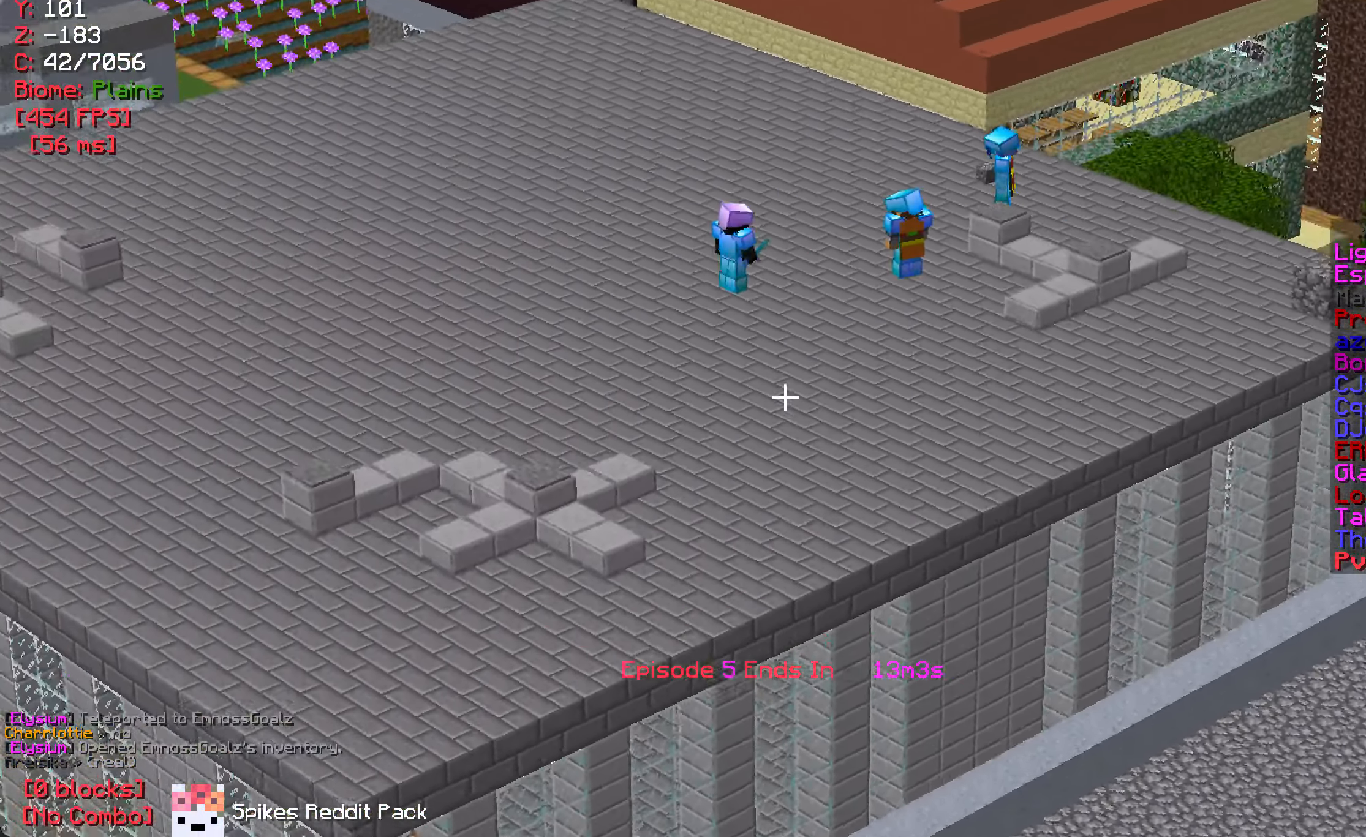
{"keys": ["w"], "mouse": [], "events": []}
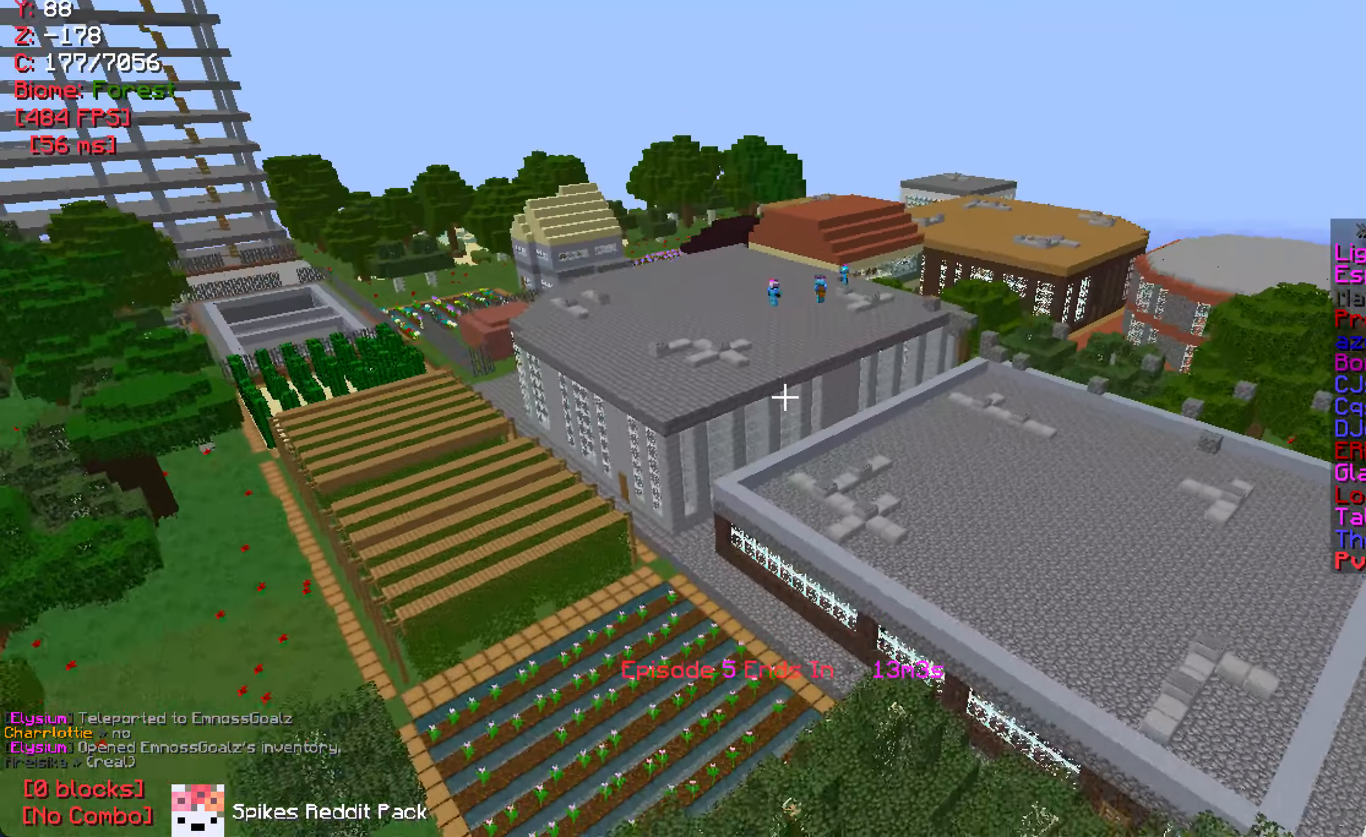
{"keys": ["w"], "mouse": [], "events": []}
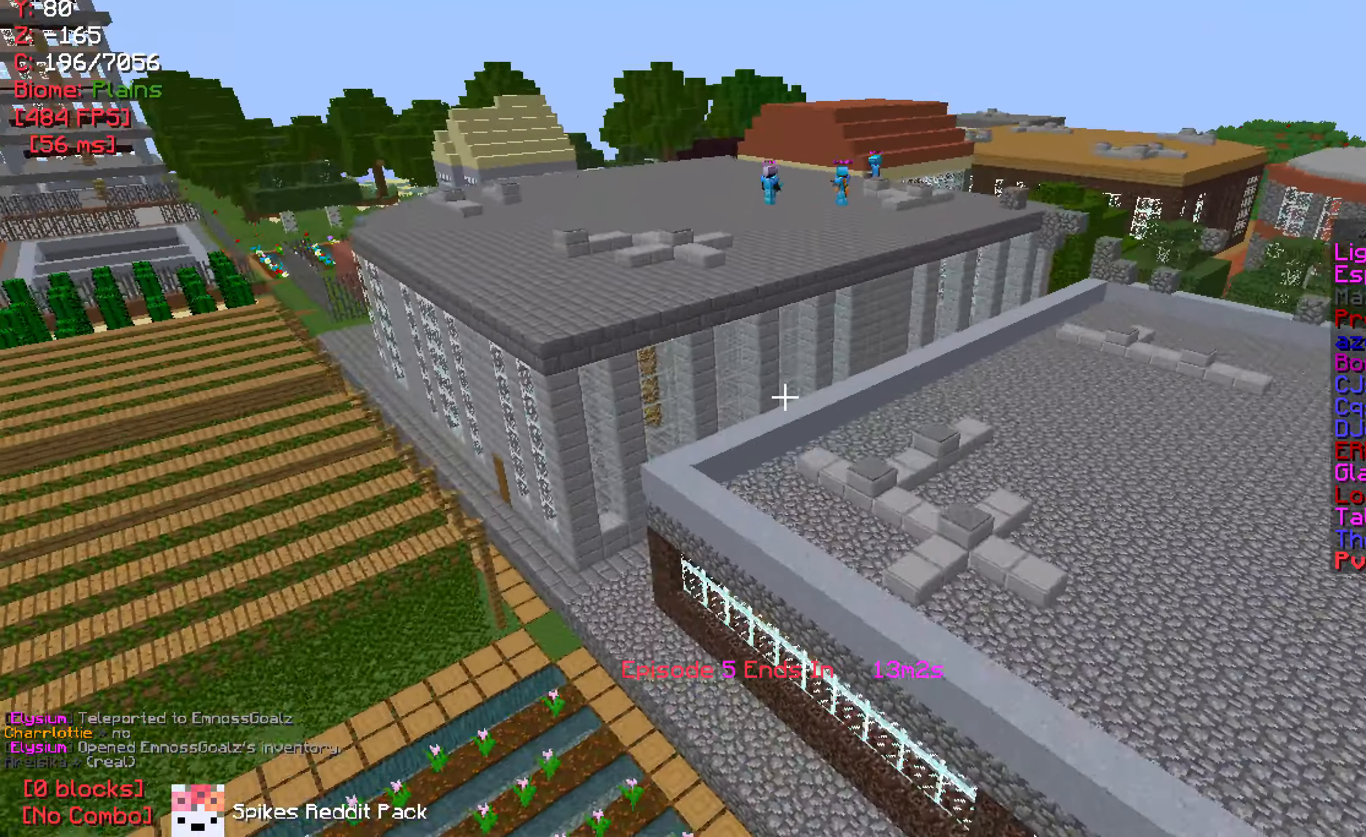
{"keys": [], "mouse": [], "events": [[184, "w", "up"]]}